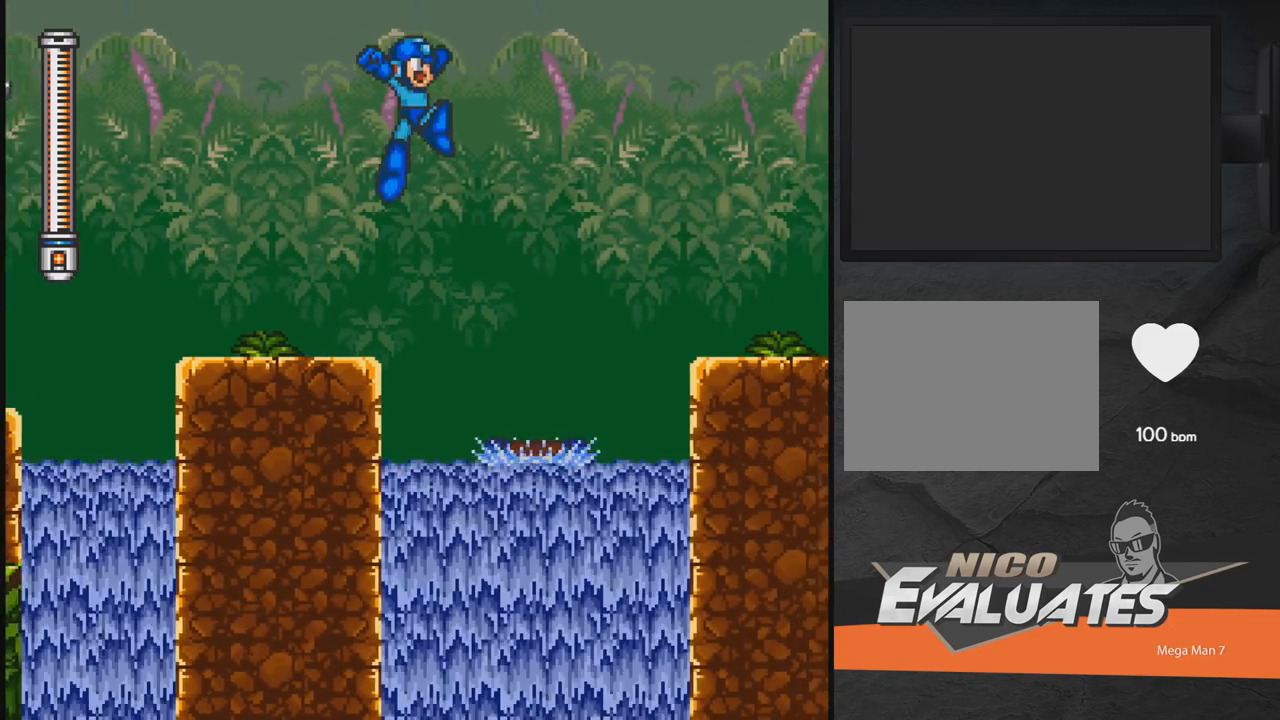
Gameplay with a controller (Xbox layout); each line is a JSON object with the inputs held at the frame after it. "events" lists button and stick changes between this image and that frame as [ms after this image, input, new state], when the widget could be followed in between. Not read: L2 R2 left_stick right_stick.
{"buttons": ["DPAD_RIGHT"], "events": [[83, "A", "up"], [250, "A", "down"], [483, "A", "up"]]}
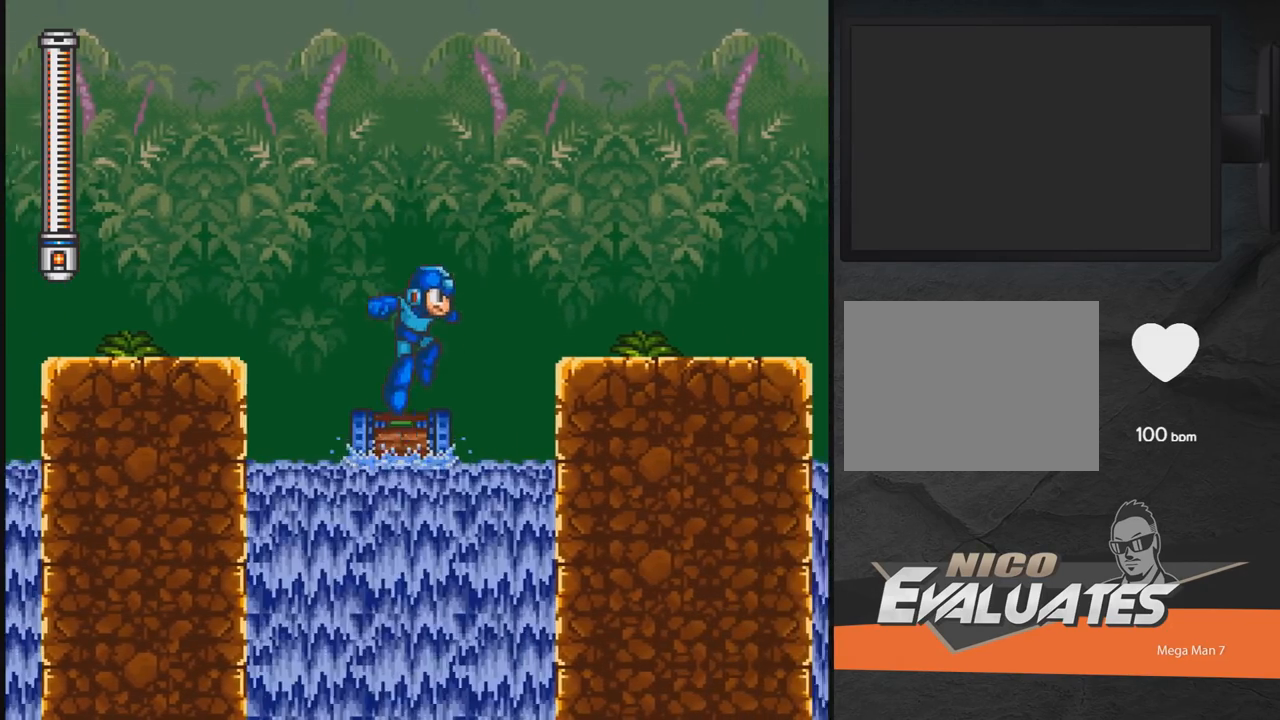
{"buttons": ["A", "DPAD_RIGHT"], "events": [[150, "A", "down"]]}
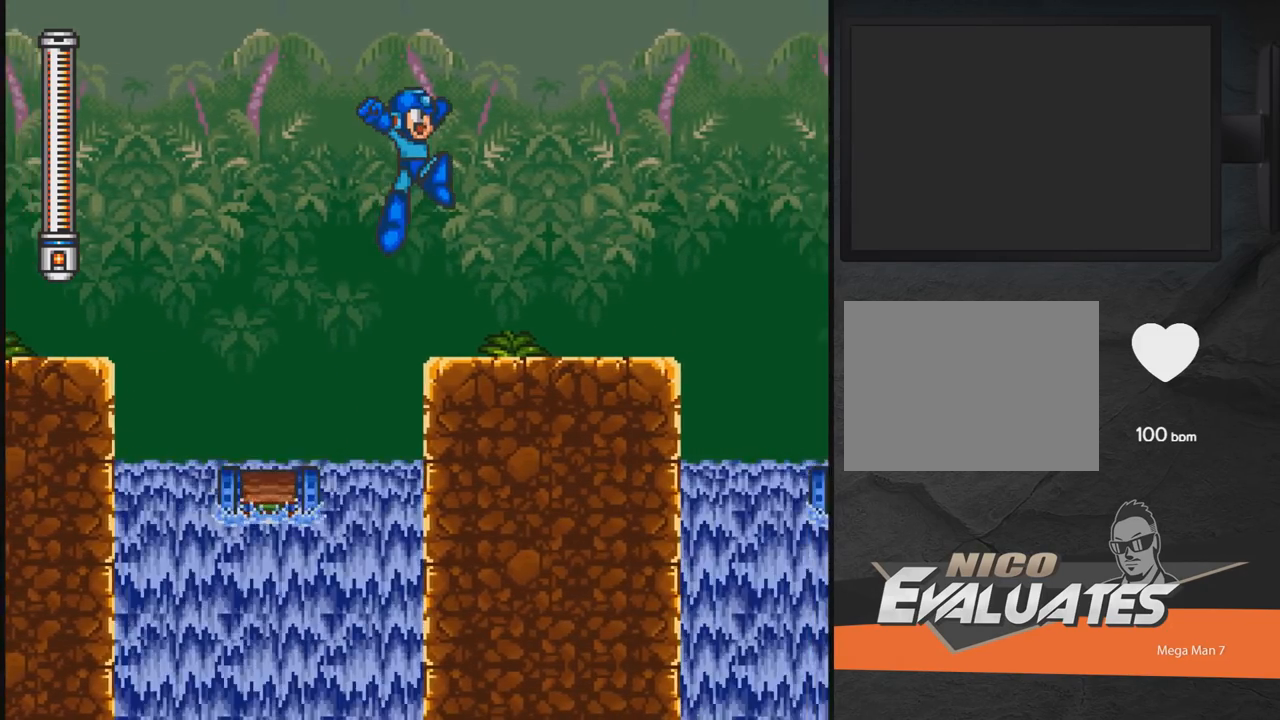
{"buttons": ["DPAD_RIGHT"], "events": [[433, "A", "up"]]}
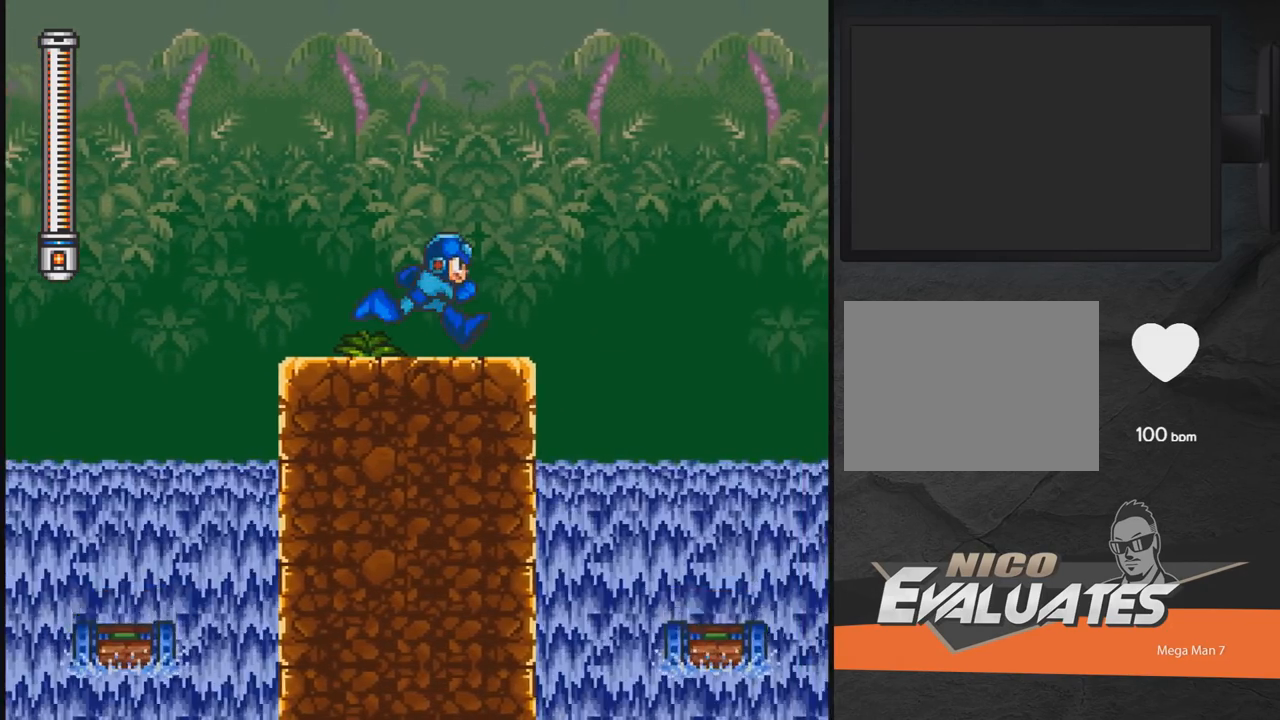
{"buttons": [], "events": [[283, "DPAD_RIGHT", "up"]]}
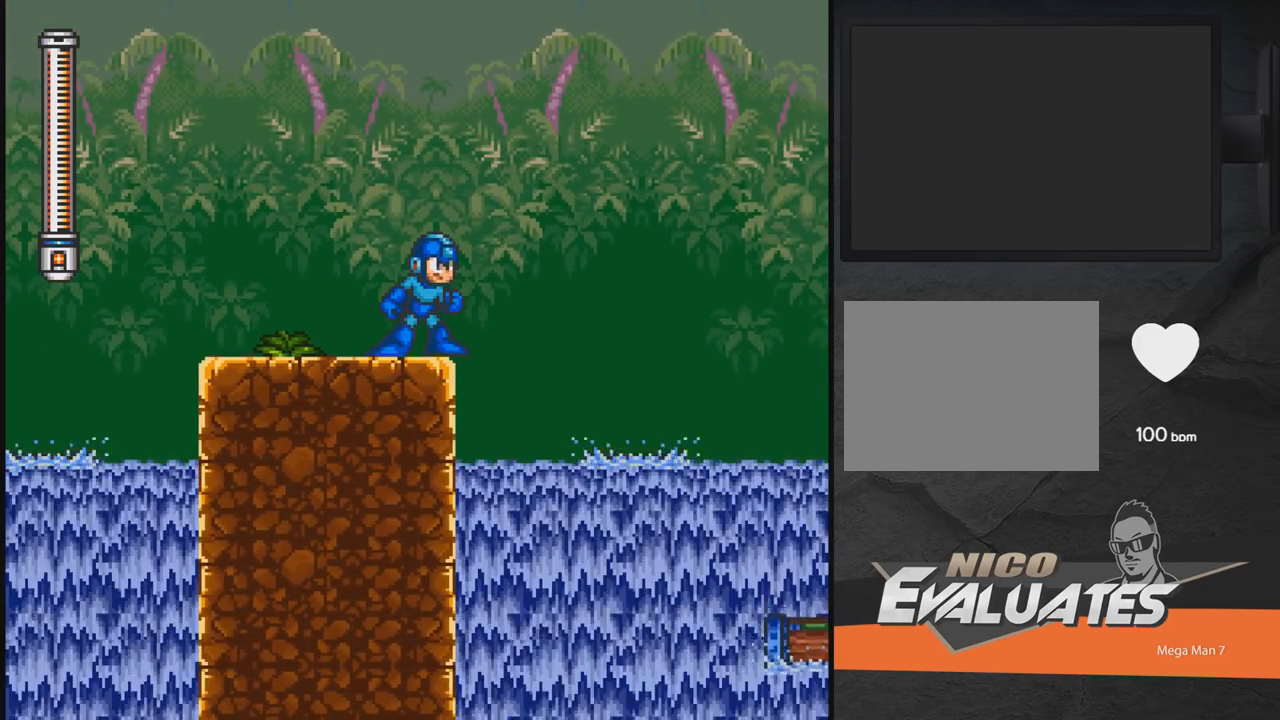
{"buttons": [], "events": [[33, "DPAD_RIGHT", "down"], [150, "DPAD_RIGHT", "up"]]}
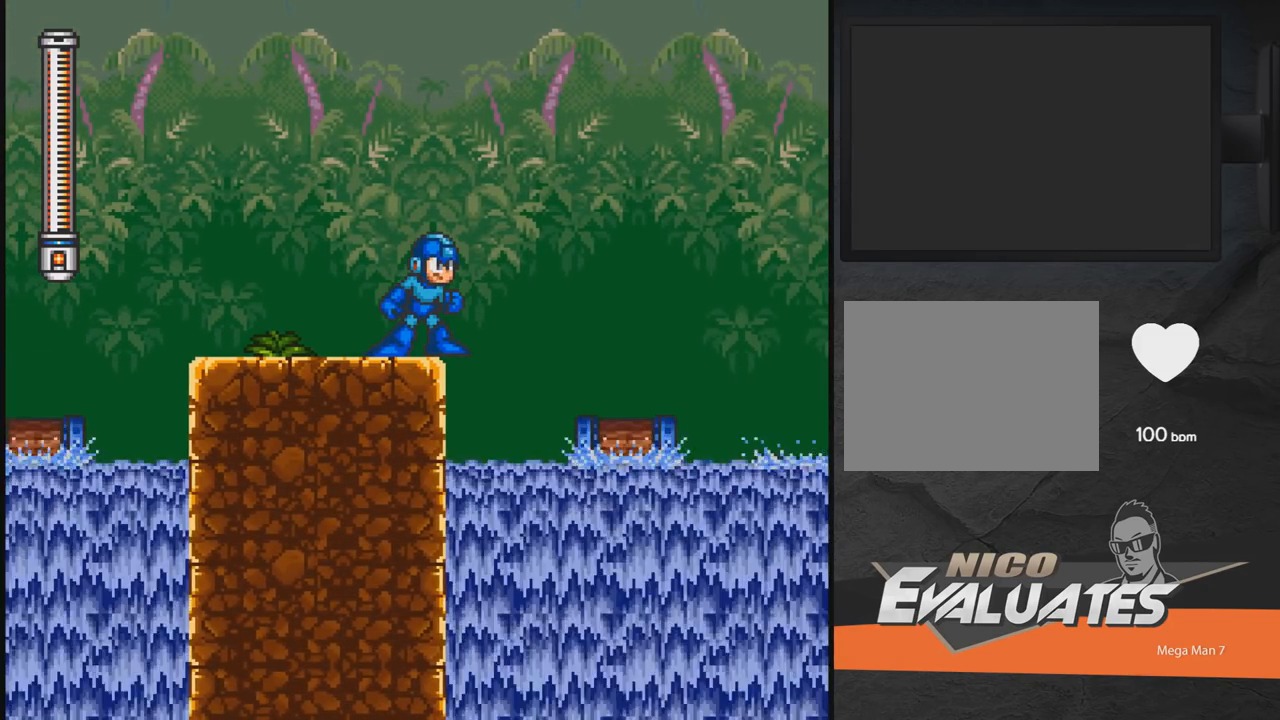
{"buttons": [], "events": []}
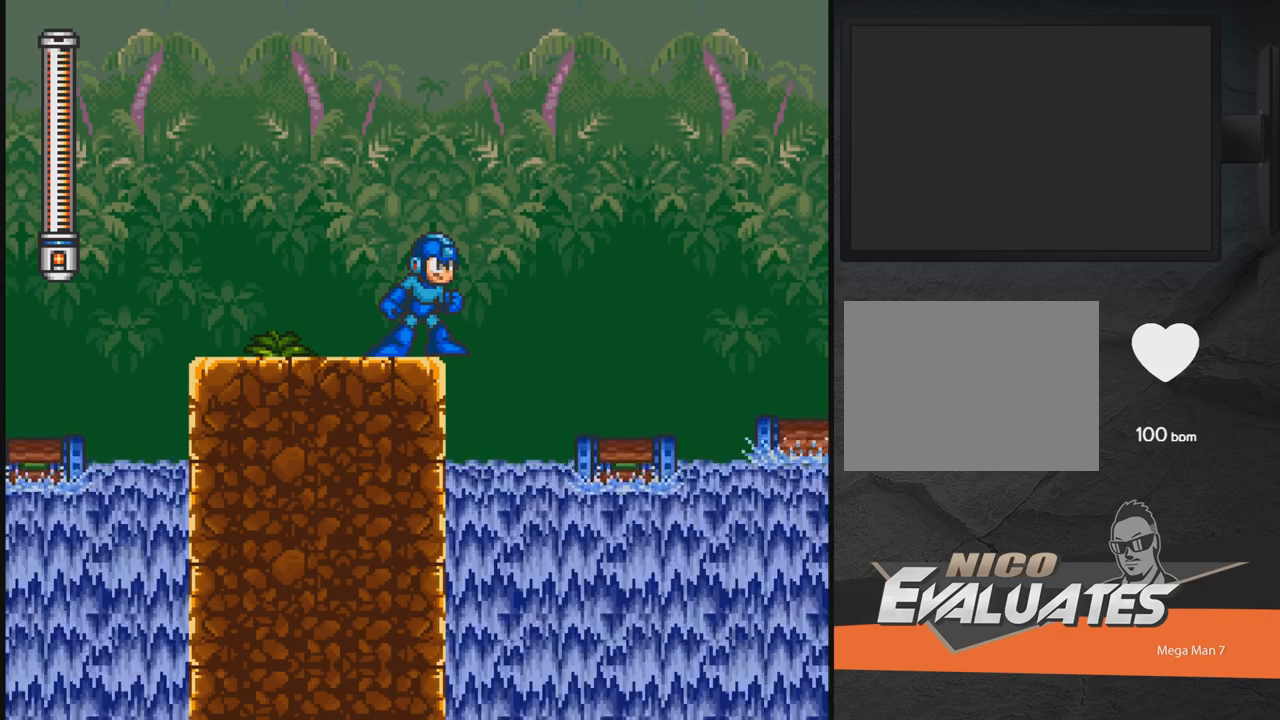
{"buttons": [], "events": []}
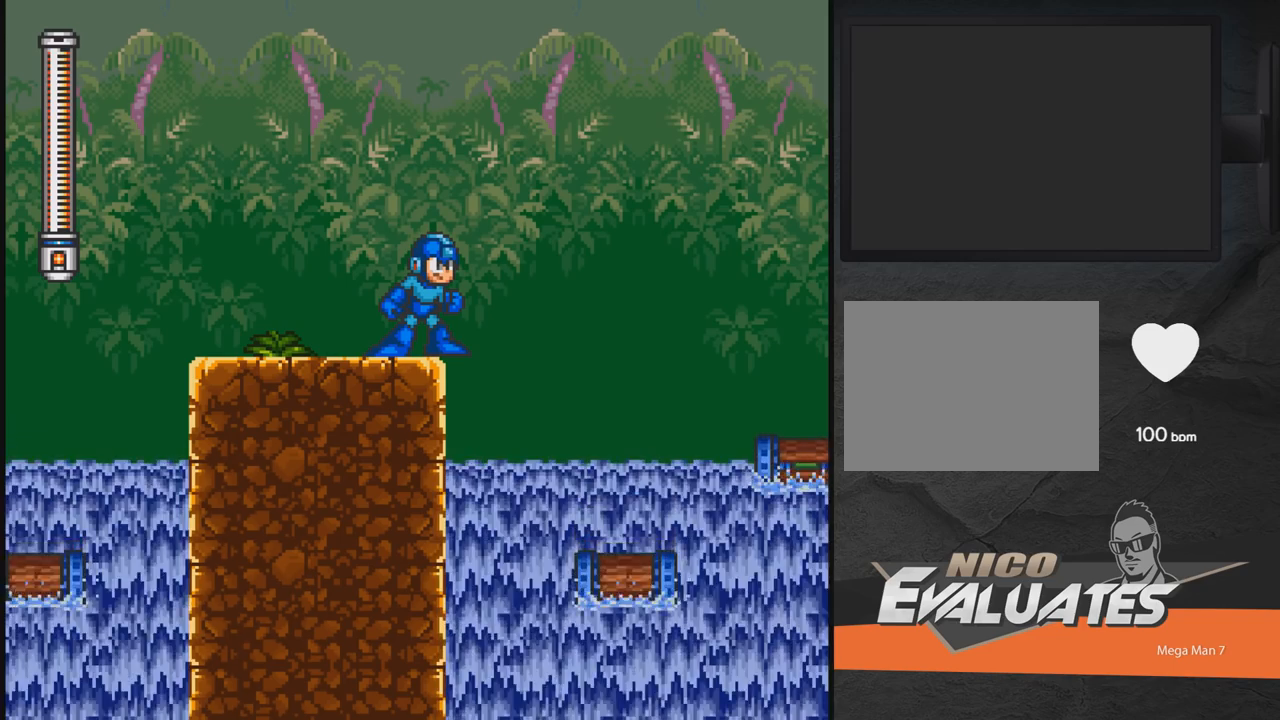
{"buttons": ["A", "DPAD_RIGHT"], "events": [[383, "DPAD_RIGHT", "down"], [500, "A", "down"]]}
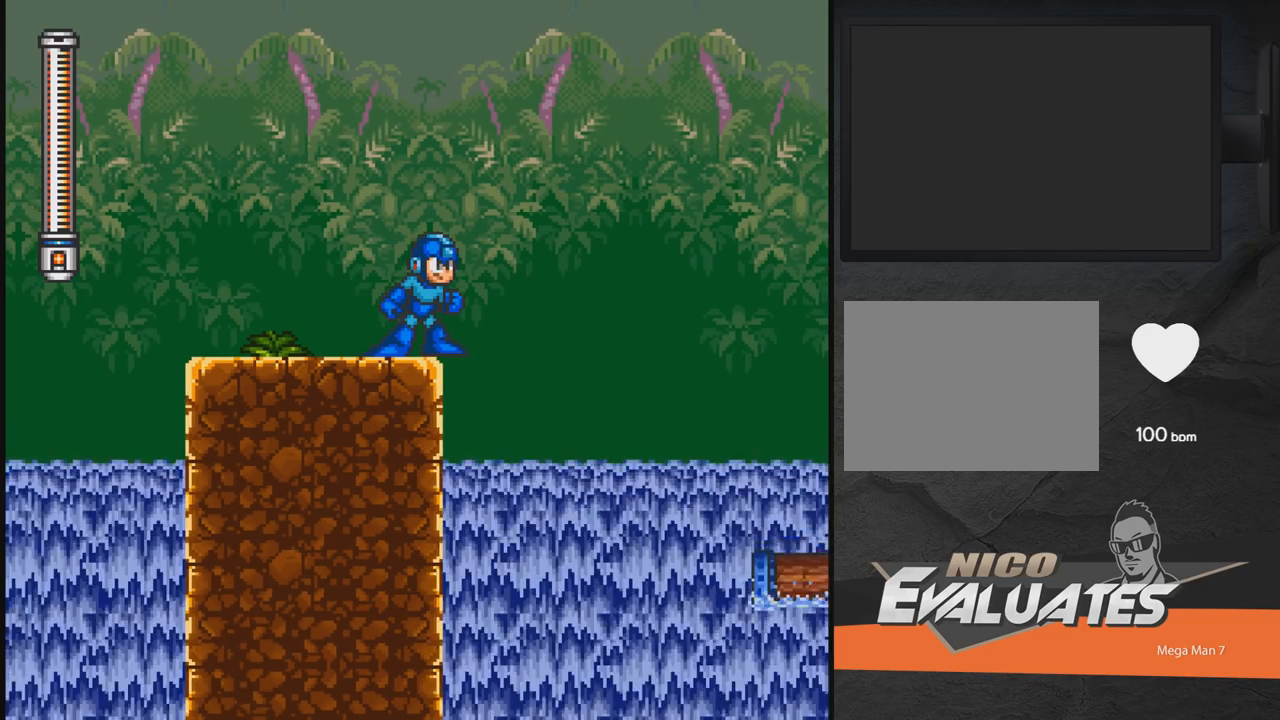
{"buttons": ["A", "DPAD_RIGHT"], "events": [[233, "A", "up"], [300, "A", "down"]]}
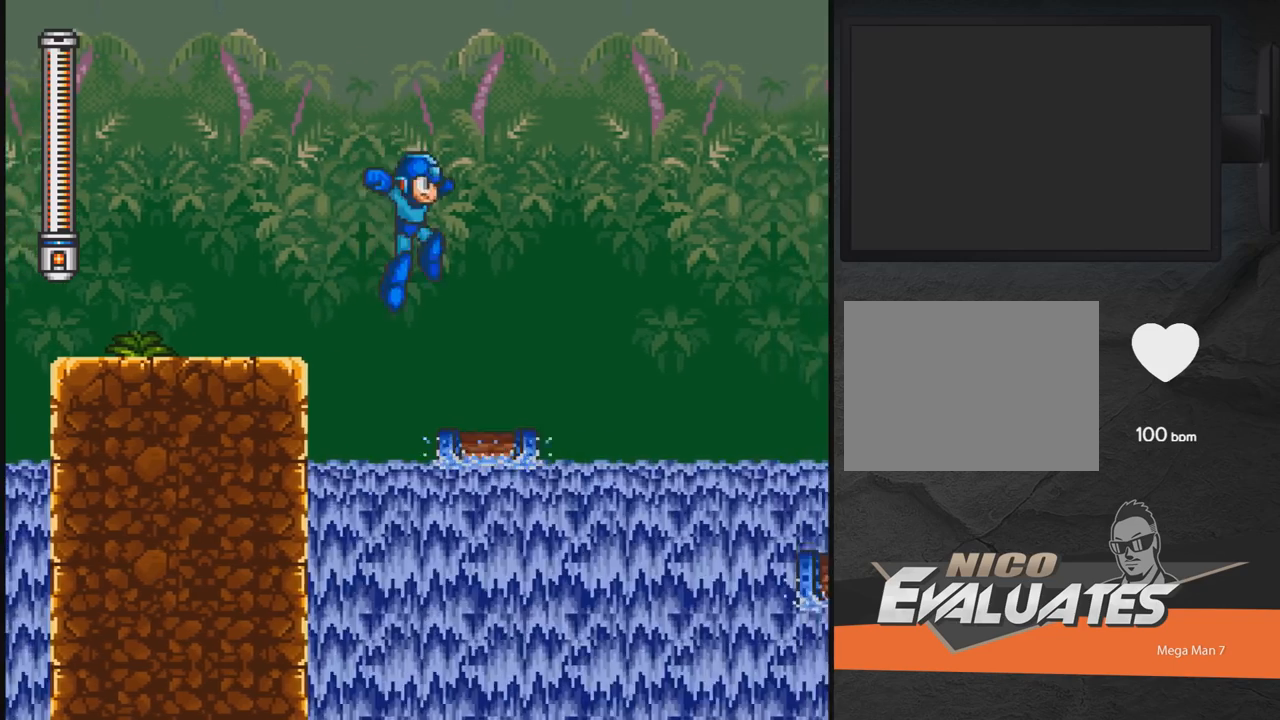
{"buttons": ["A", "DPAD_RIGHT"], "events": [[150, "A", "up"], [300, "A", "down"]]}
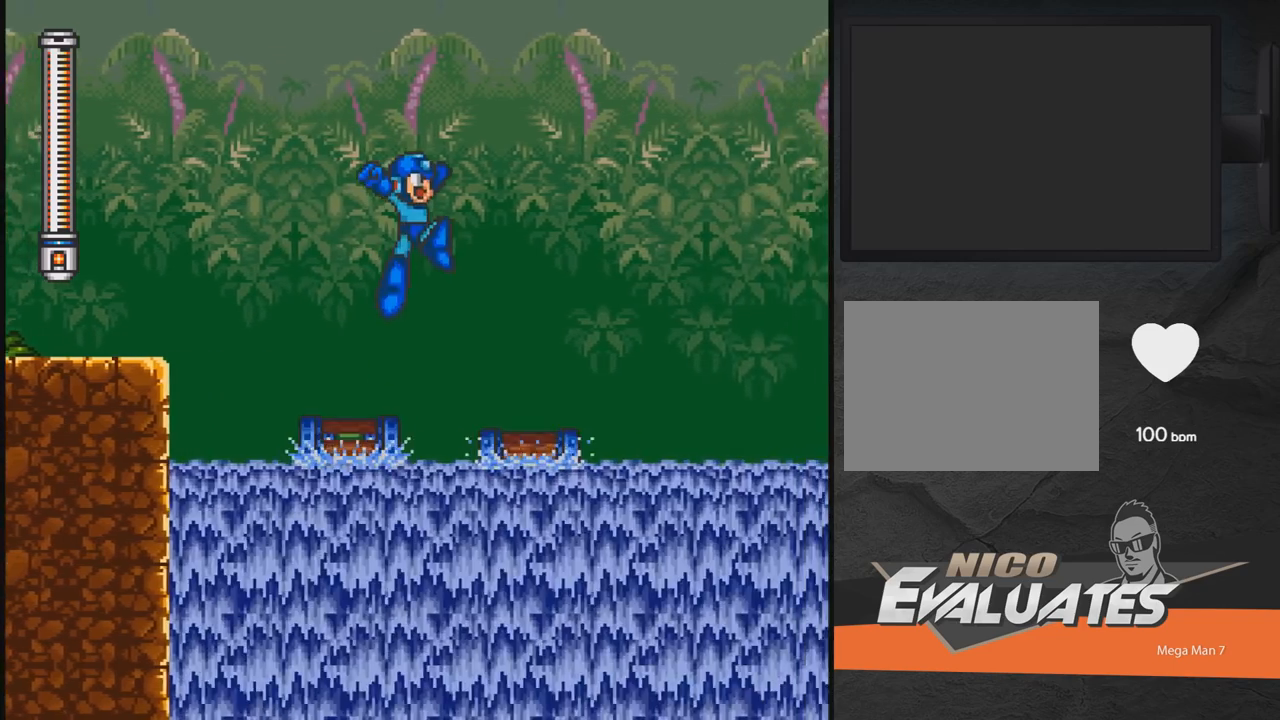
{"buttons": ["A", "DPAD_RIGHT"], "events": [[33, "A", "up"], [150, "A", "down"], [383, "A", "up"], [500, "A", "down"]]}
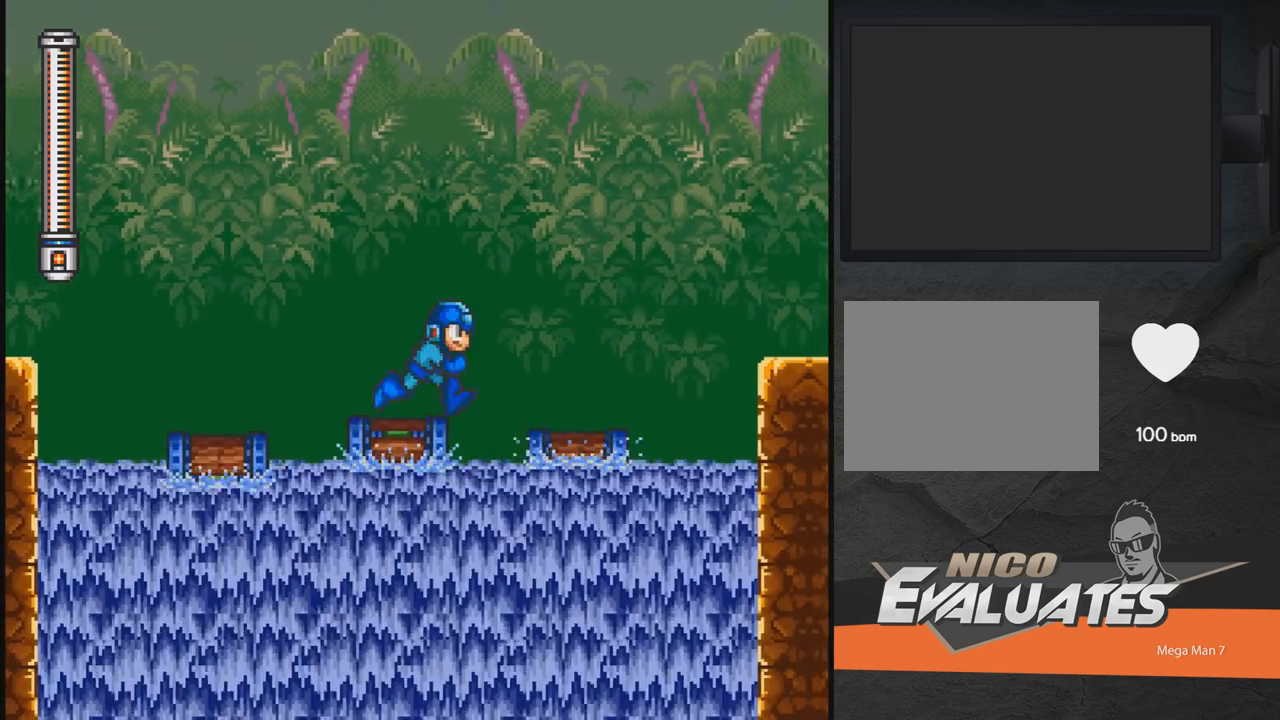
{"buttons": ["A", "DPAD_RIGHT"], "events": [[250, "A", "up"], [350, "A", "down"]]}
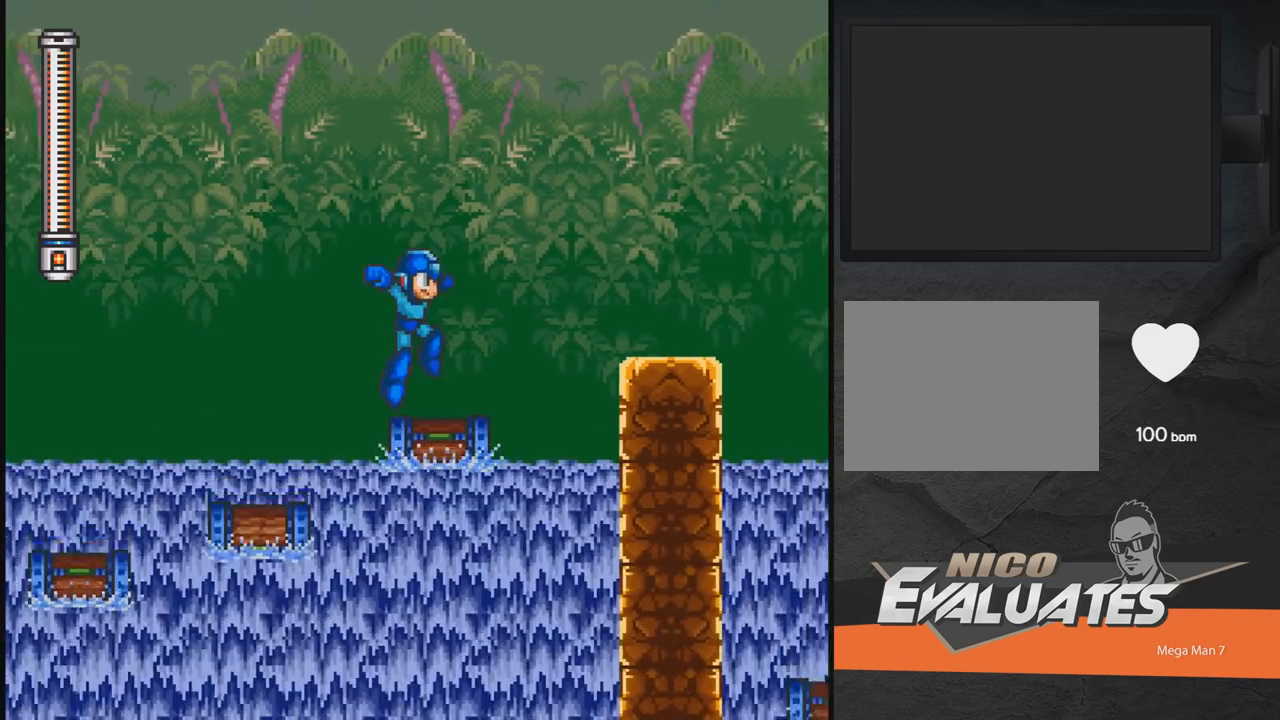
{"buttons": ["A", "DPAD_RIGHT"], "events": [[67, "A", "up"], [217, "A", "down"]]}
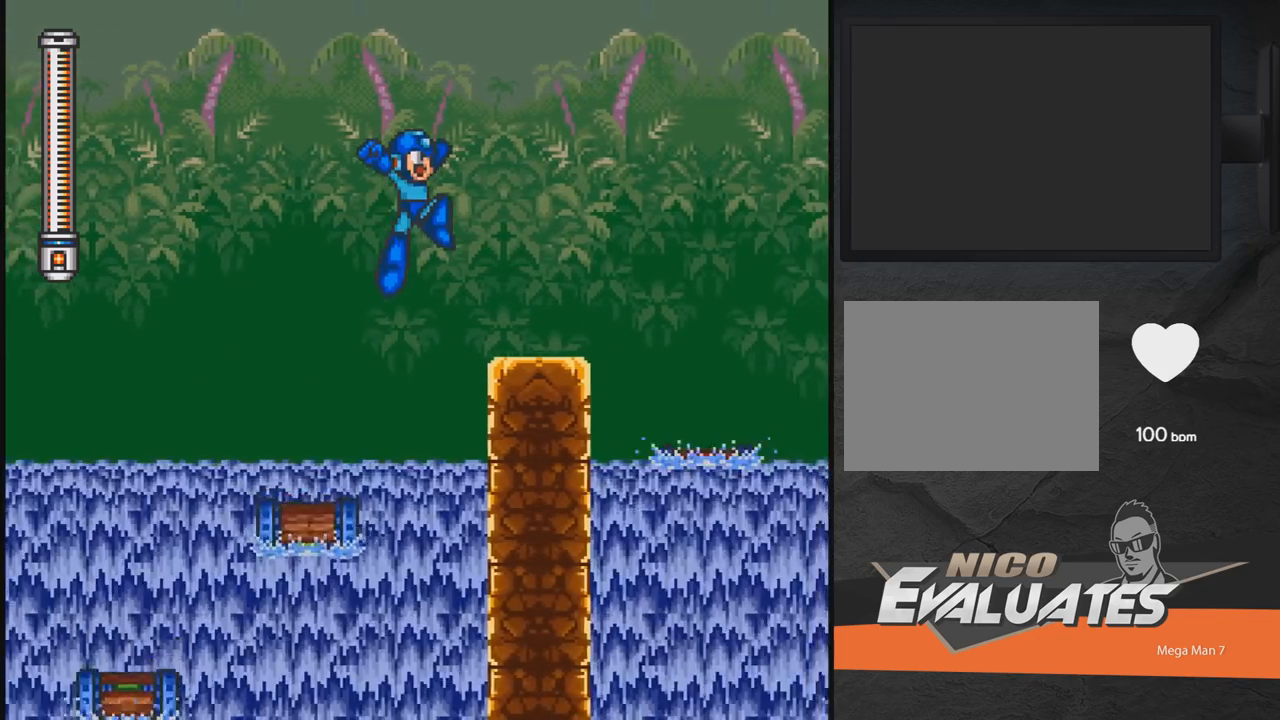
{"buttons": ["DPAD_RIGHT"], "events": [[467, "A", "up"]]}
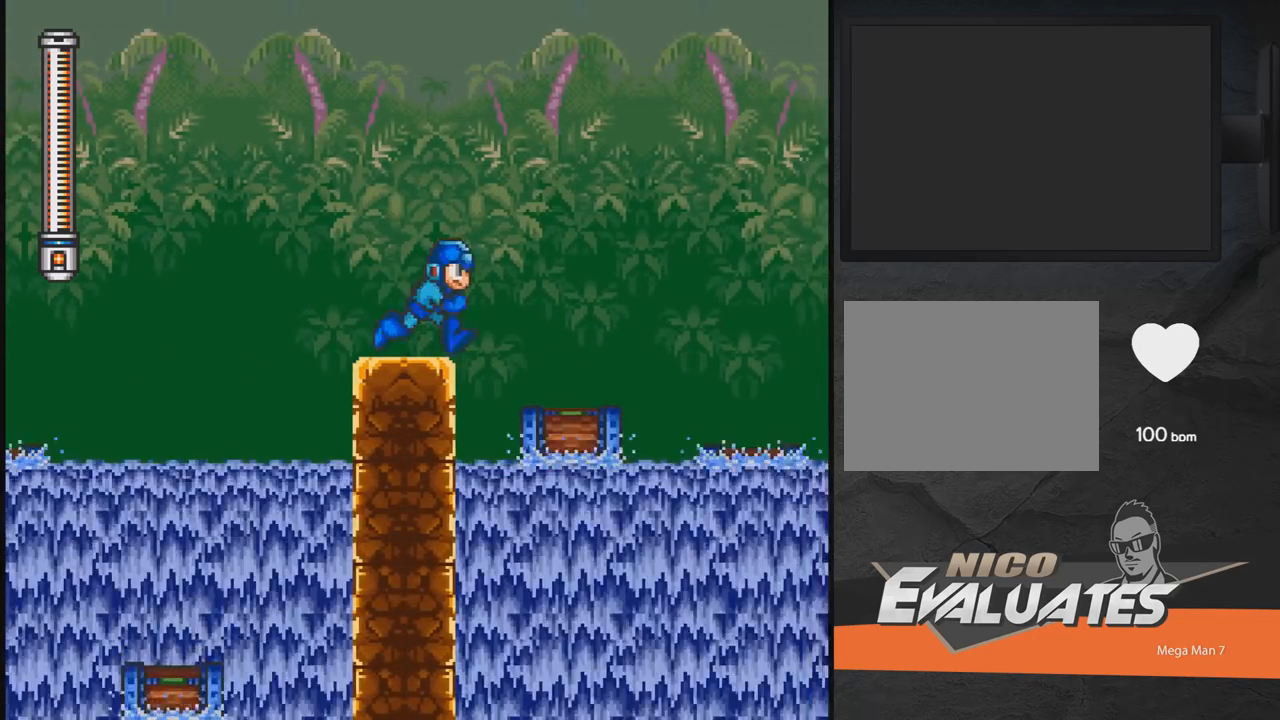
{"buttons": [], "events": [[67, "DPAD_RIGHT", "up"]]}
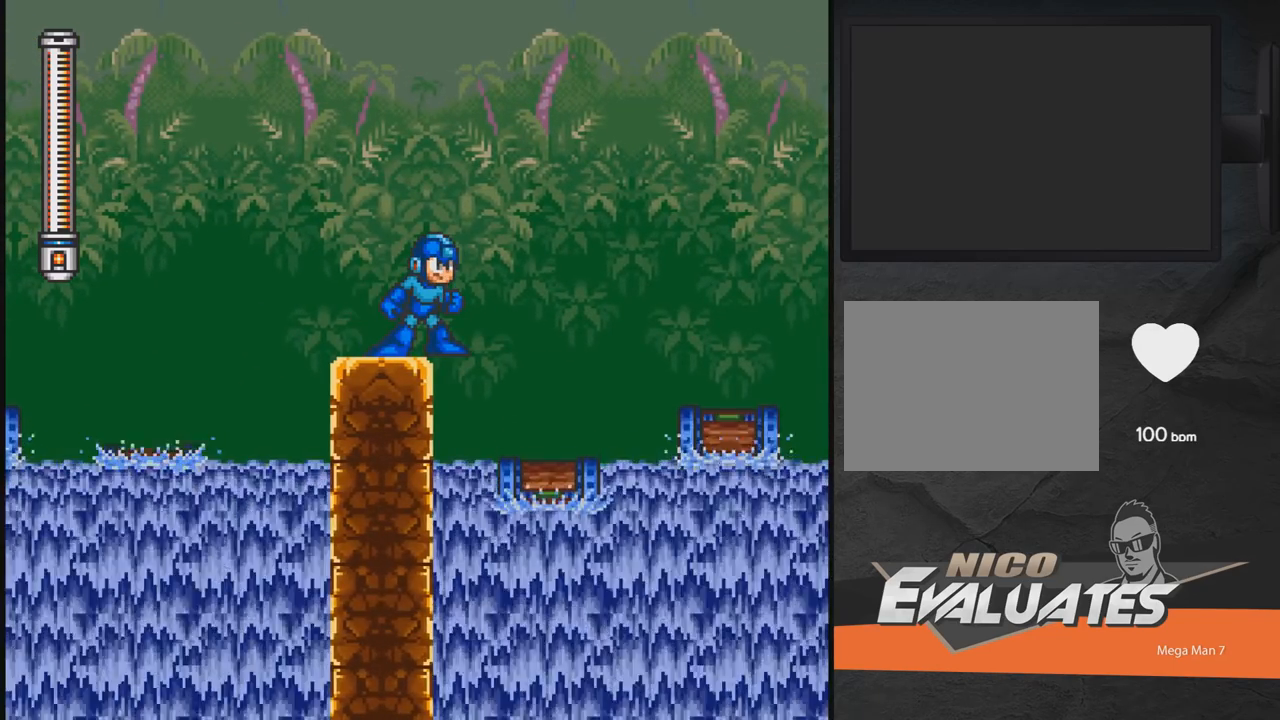
{"buttons": [], "events": []}
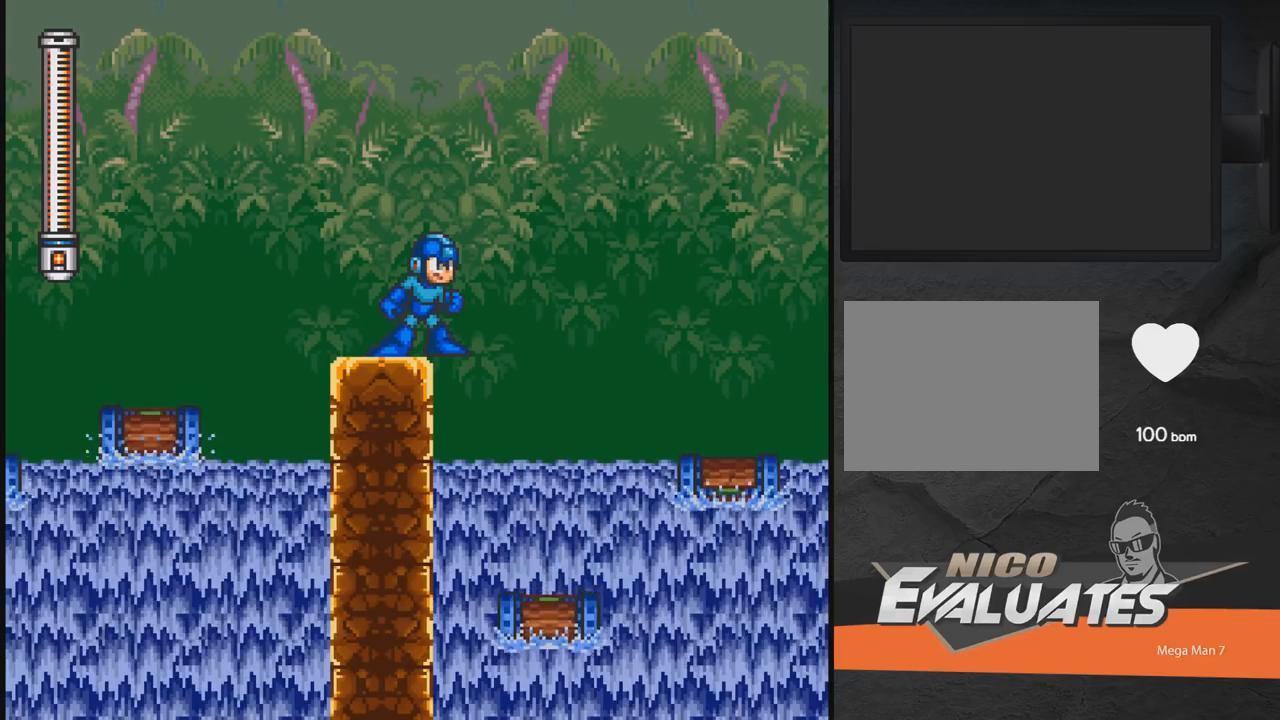
{"buttons": [], "events": []}
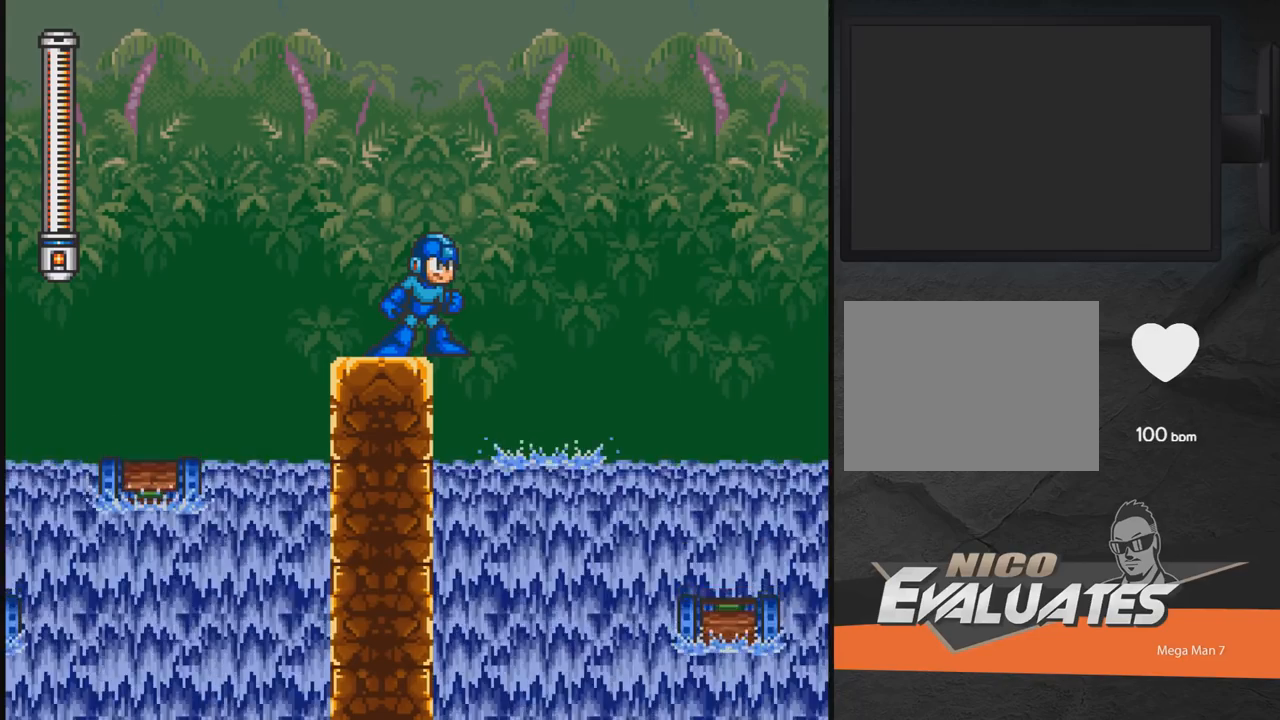
{"buttons": ["DPAD_RIGHT"], "events": [[267, "A", "down"], [267, "DPAD_RIGHT", "down"], [433, "A", "up"]]}
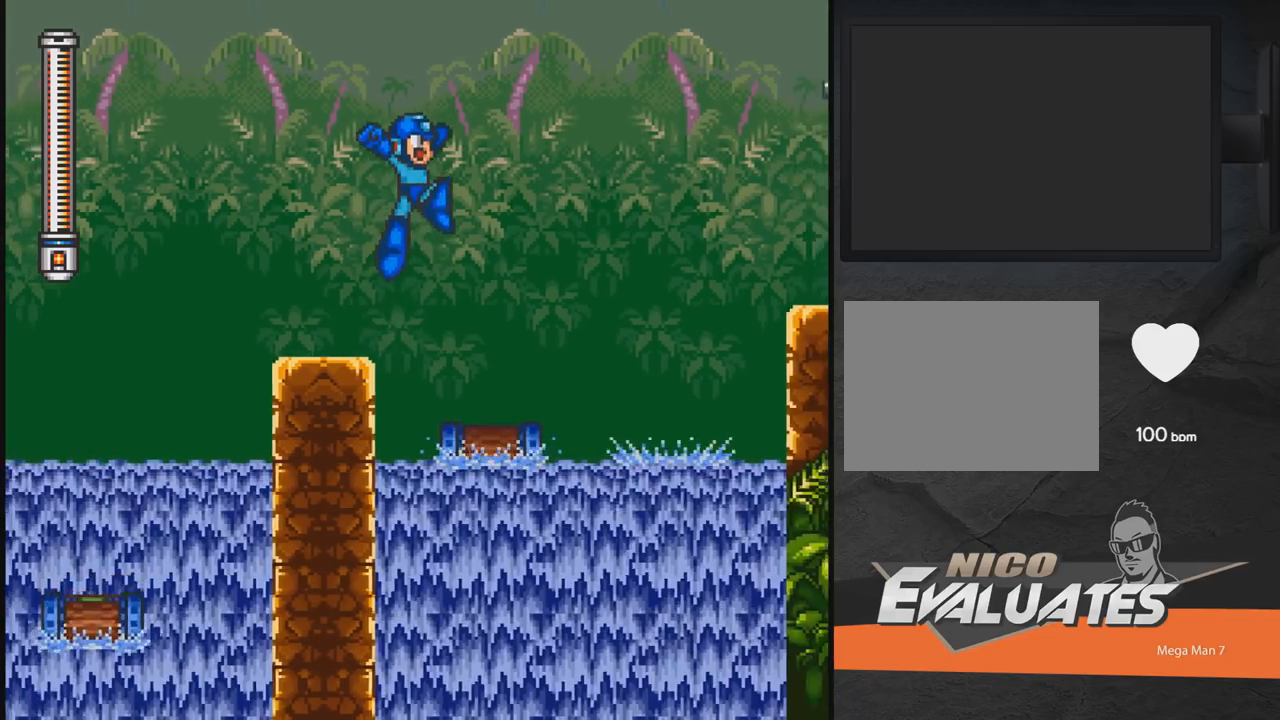
{"buttons": ["A", "DPAD_RIGHT"], "events": [[33, "A", "down"], [233, "A", "up"], [383, "A", "down"]]}
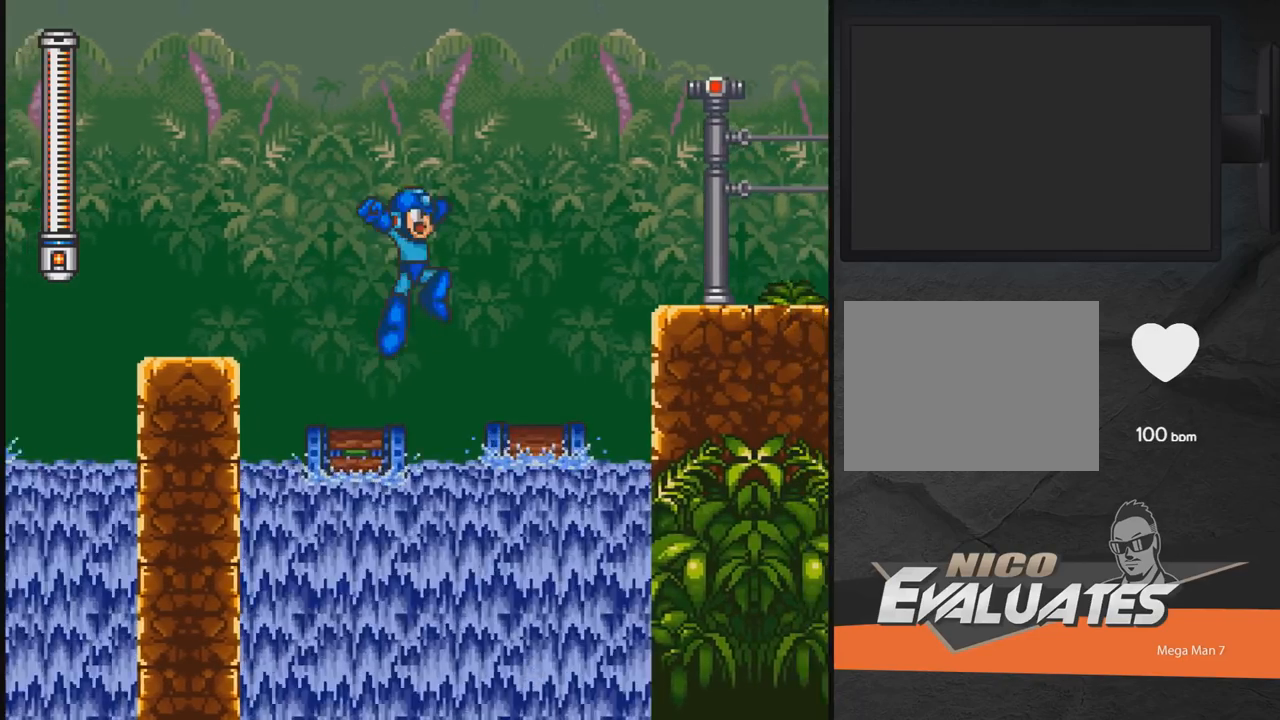
{"buttons": ["A", "DPAD_RIGHT"], "events": [[83, "A", "up"], [233, "A", "down"], [383, "A", "up"], [483, "A", "down"]]}
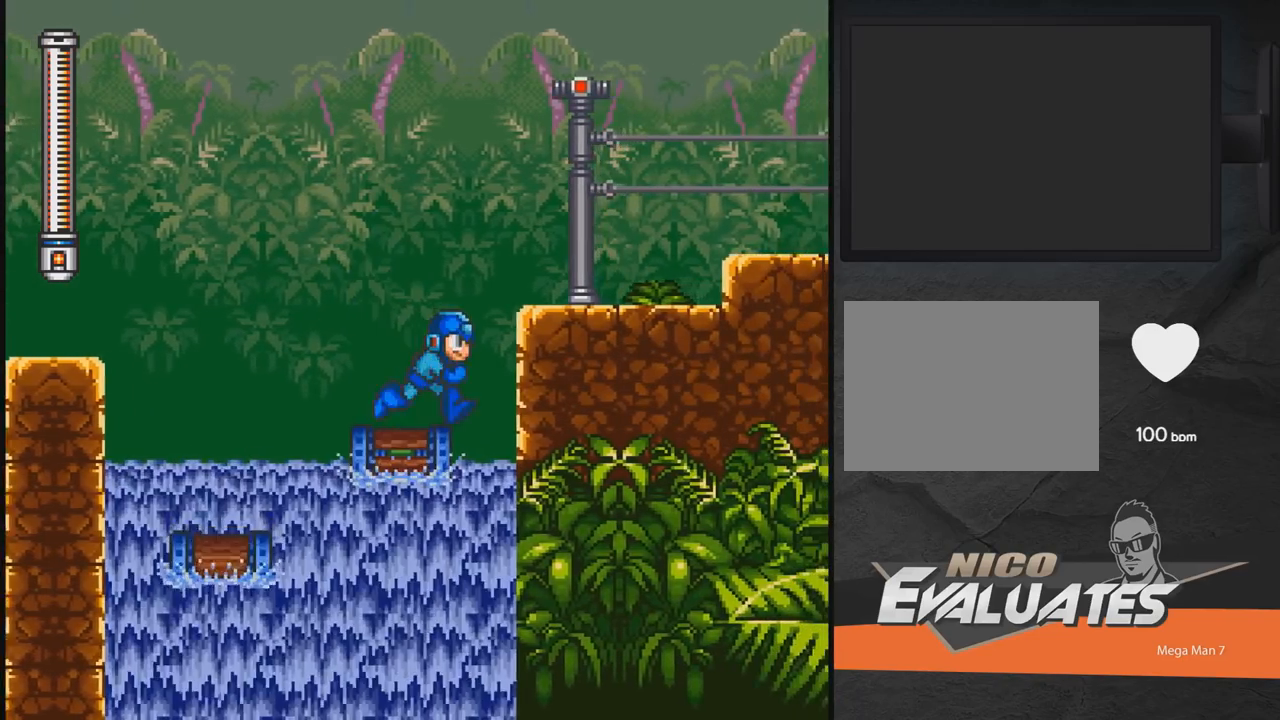
{"buttons": ["A", "DPAD_RIGHT"], "events": []}
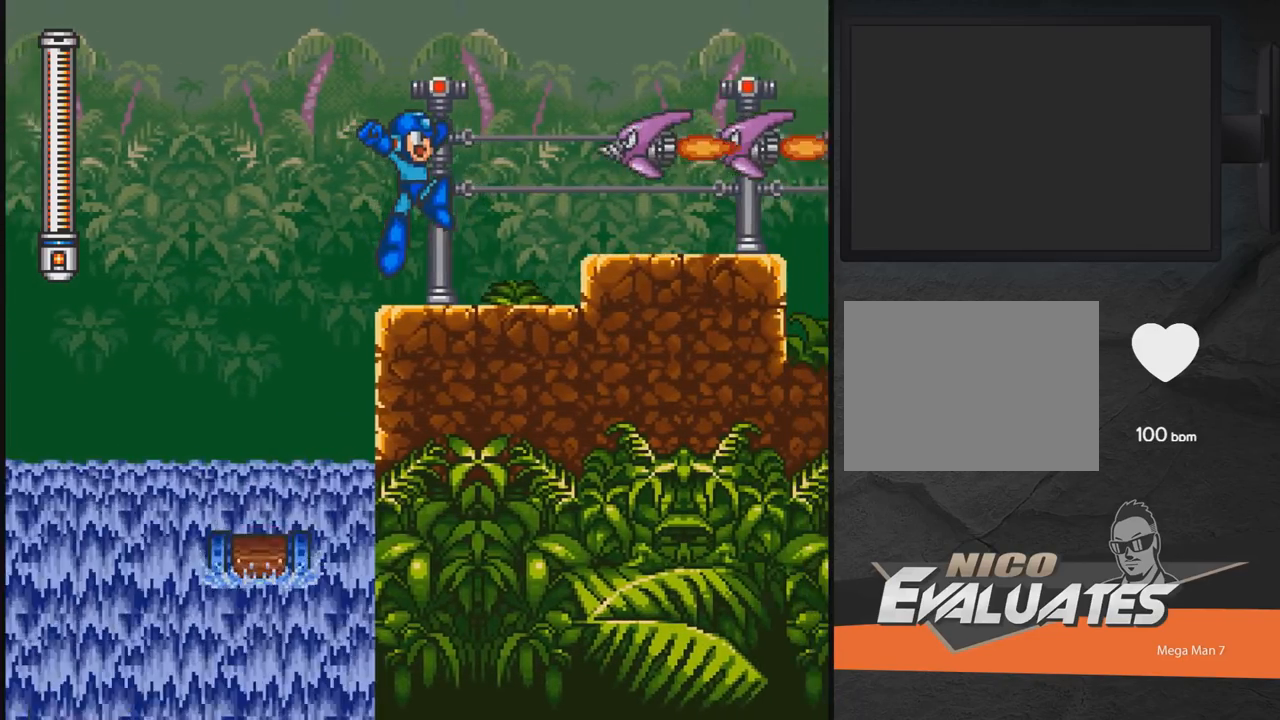
{"buttons": [], "events": [[17, "A", "up"], [133, "DPAD_RIGHT", "up"]]}
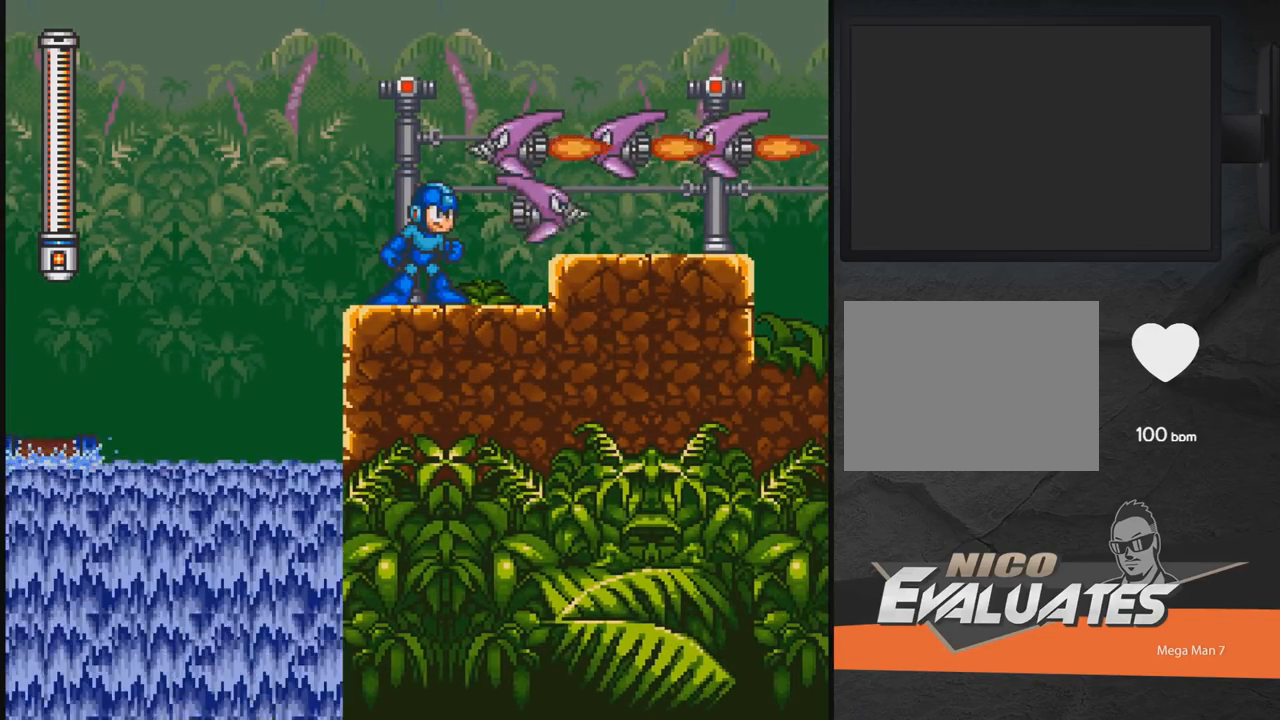
{"buttons": [], "events": [[83, "DPAD_RIGHT", "down"], [233, "DPAD_RIGHT", "up"], [283, "X", "down"], [433, "X", "up"]]}
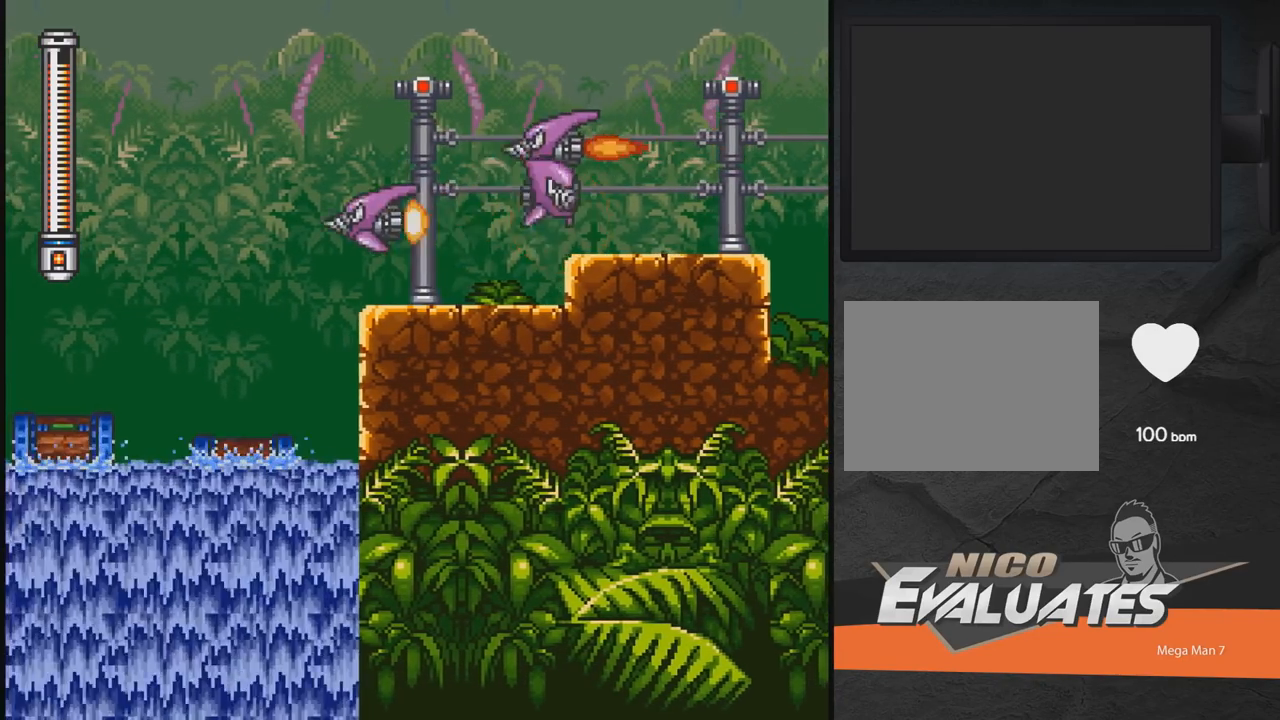
{"buttons": ["X"], "events": [[33, "X", "down"], [133, "X", "up"], [233, "X", "down"], [283, "X", "up"], [383, "X", "down"], [433, "X", "up"], [483, "X", "down"]]}
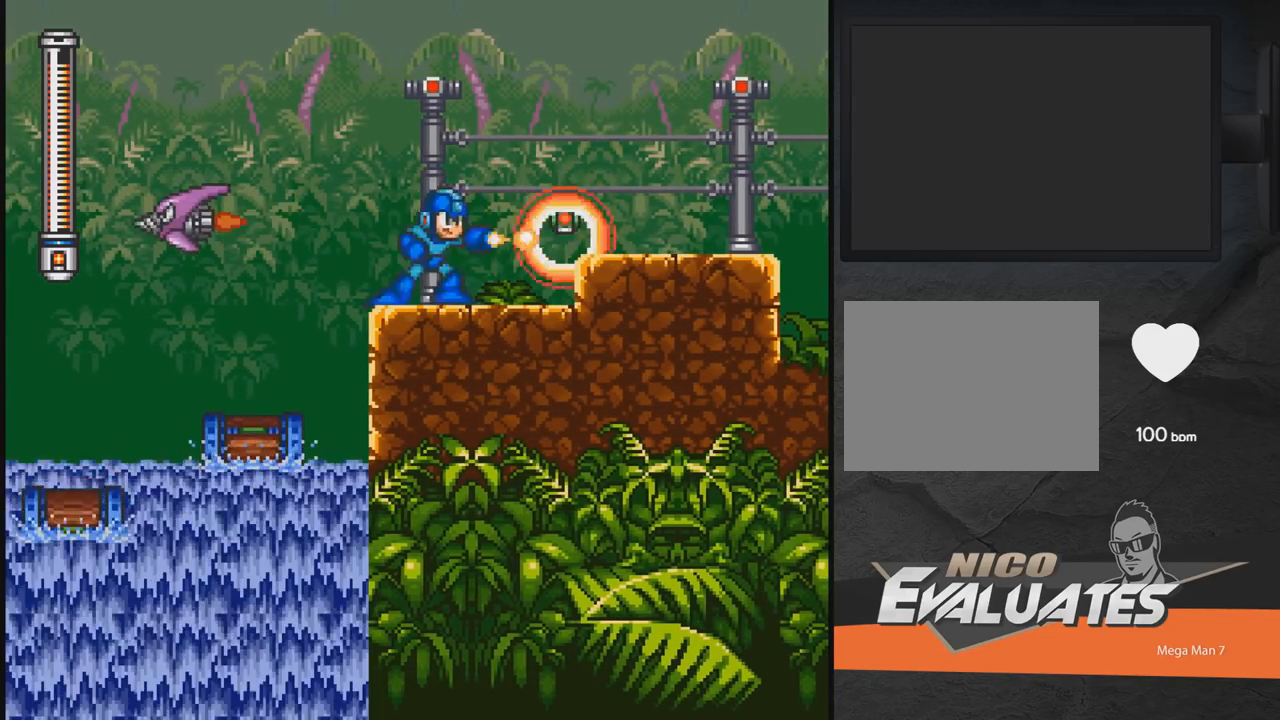
{"buttons": ["X", "DPAD_RIGHT"], "events": [[83, "DPAD_RIGHT", "down"]]}
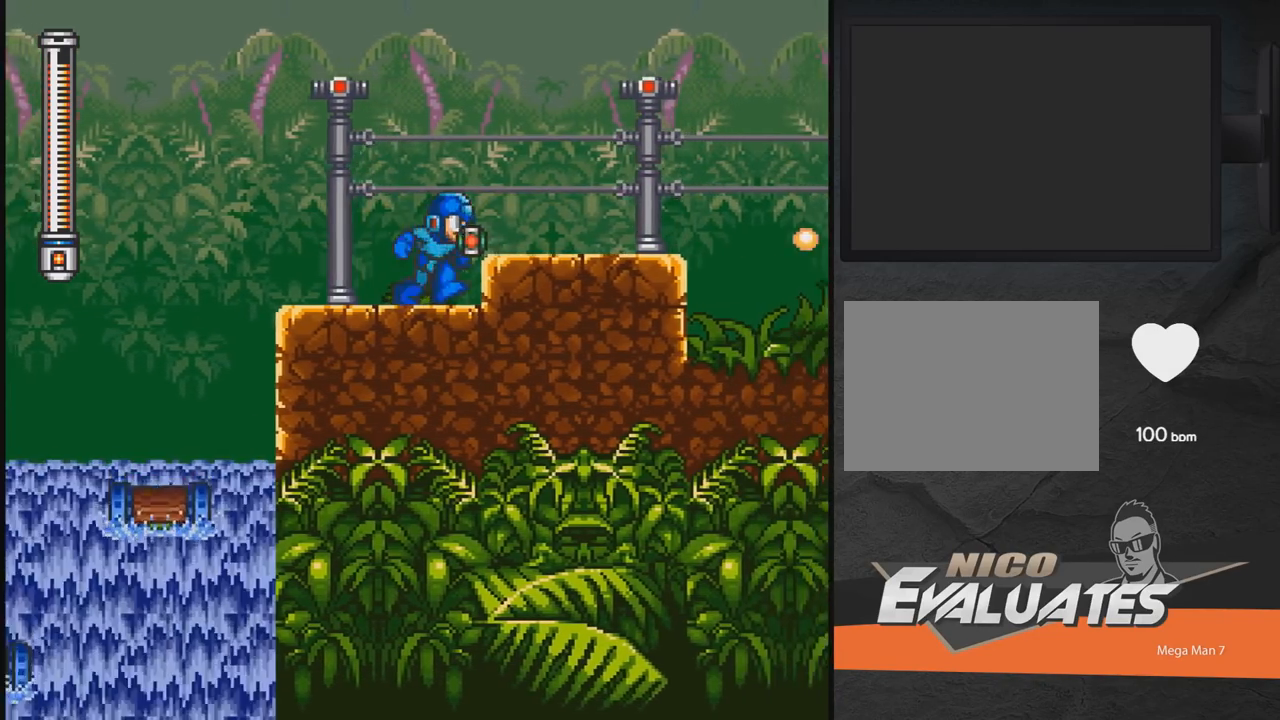
{"buttons": ["X", "DPAD_RIGHT"], "events": [[33, "A", "down"], [267, "A", "up"]]}
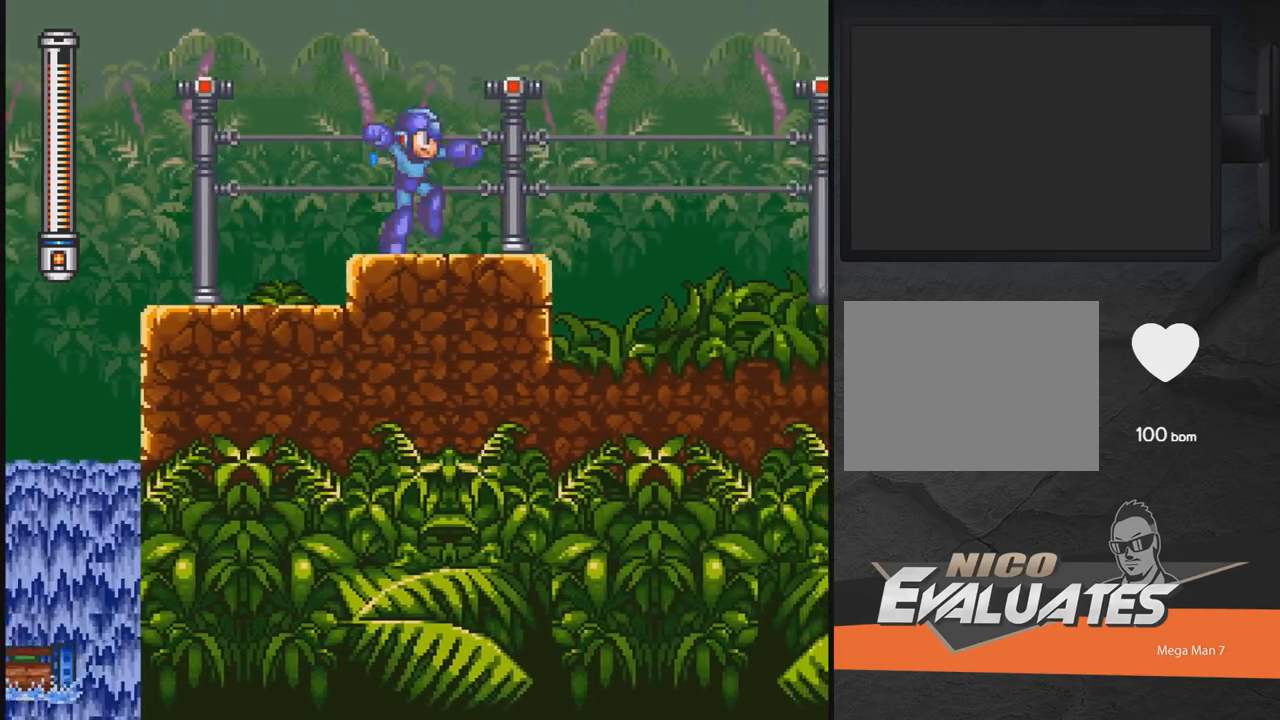
{"buttons": ["X", "DPAD_RIGHT"], "events": []}
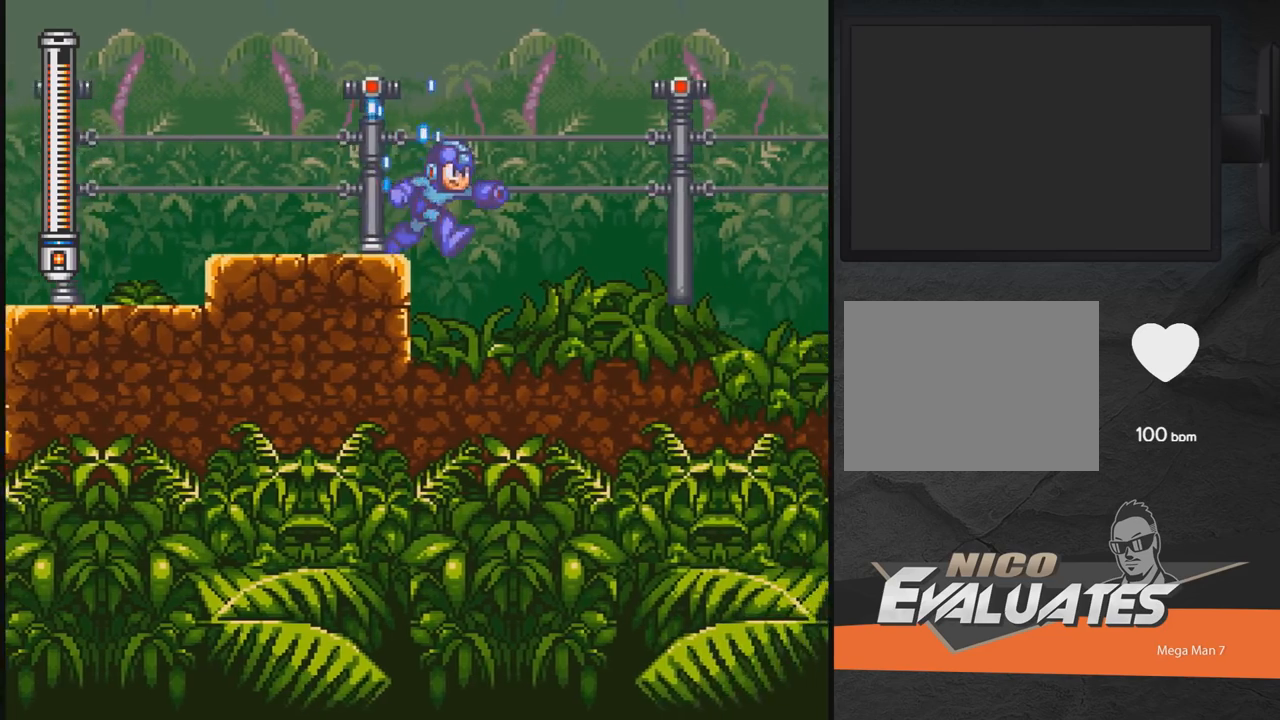
{"buttons": ["X", "DPAD_RIGHT"], "events": []}
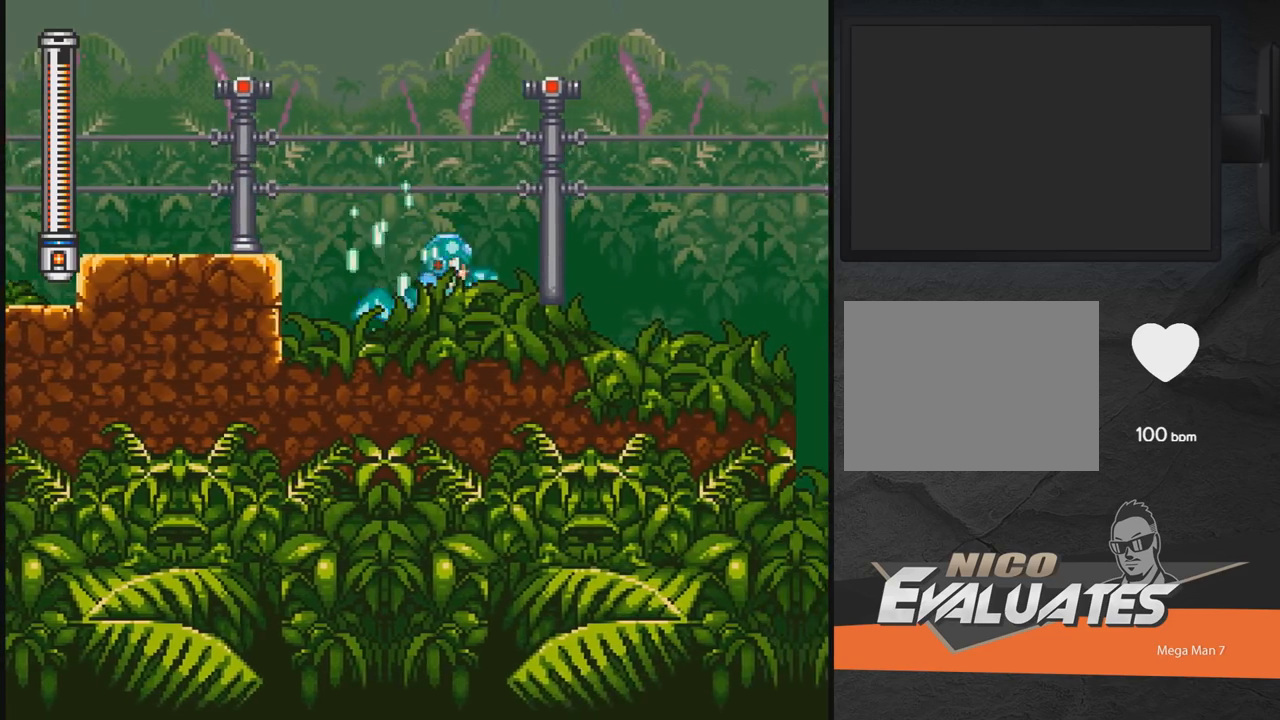
{"buttons": ["A", "X", "DPAD_RIGHT"], "events": [[483, "A", "down"]]}